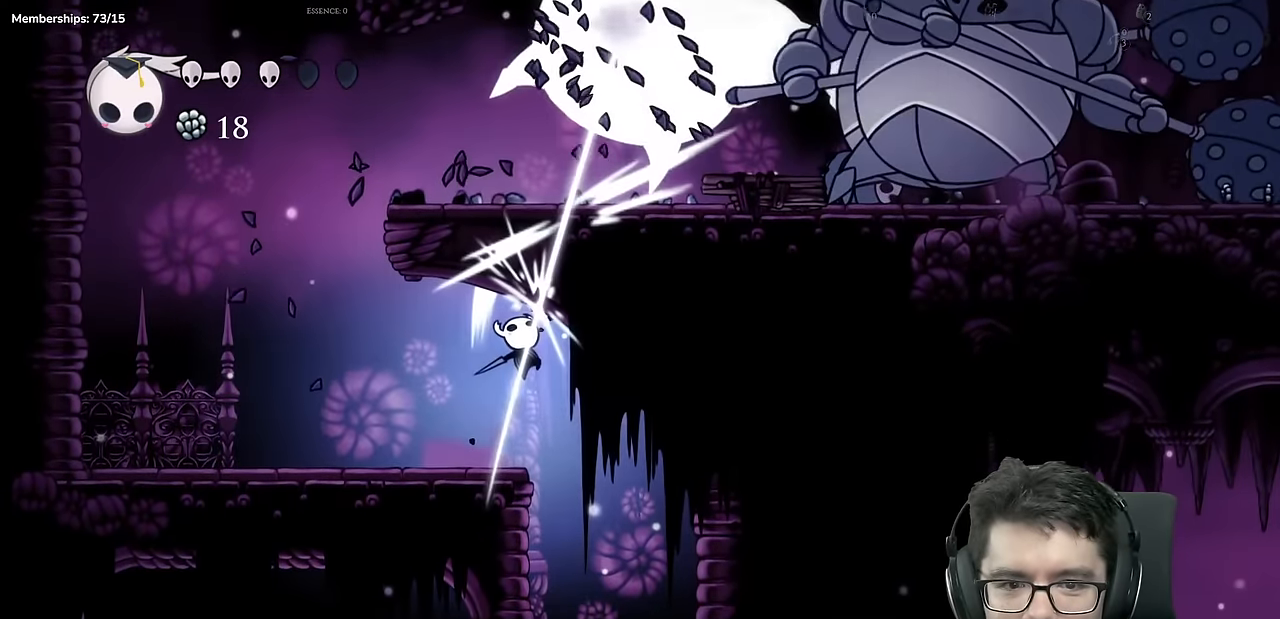
Gameplay with a controller (Xbox layout); each line is a JSON object with the inputs held at the frame after it. "events" lists button and stick changes between this image and that frame as [ms after this image, input, new state], when the widget could be followed in between. Not read: L3 R2 R3.
{"buttons": ["DPAD_LEFT"], "left_stick": "center", "right_stick": "center", "events": [[117, "DPAD_LEFT", "down"], [267, "DPAD_LEFT", "up"], [434, "DPAD_LEFT", "down"]]}
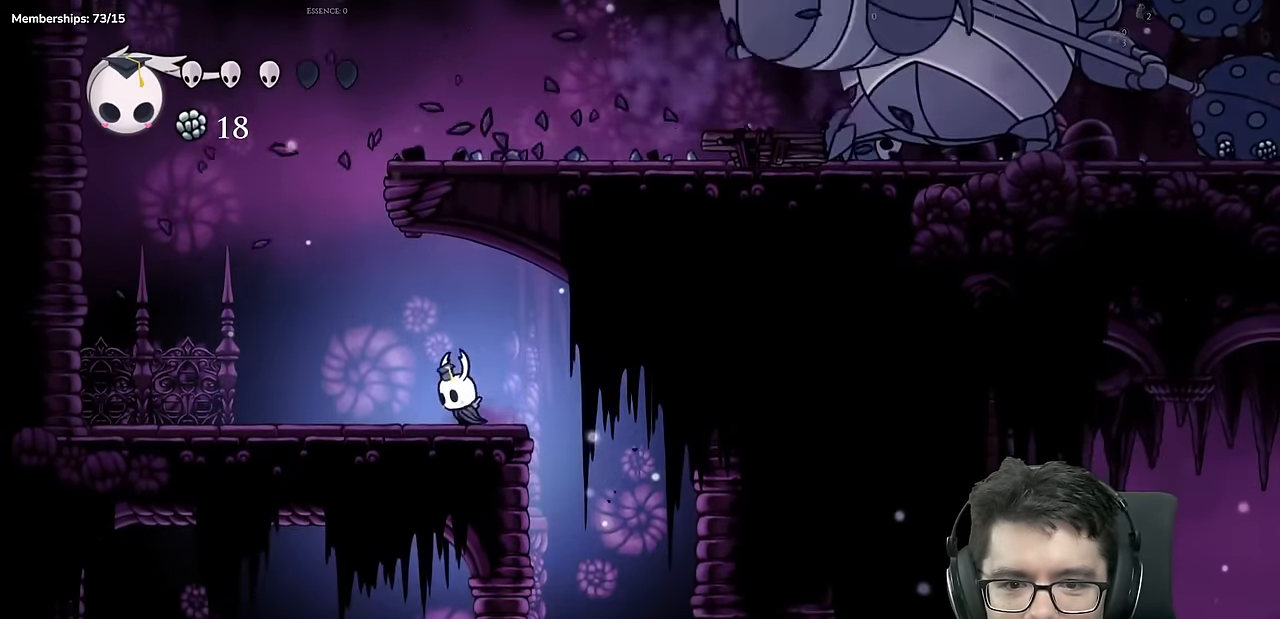
{"buttons": ["A", "DPAD_RIGHT"], "left_stick": "center", "right_stick": "center", "events": [[33, "A", "down"], [250, "DPAD_LEFT", "up"], [367, "DPAD_RIGHT", "down"]]}
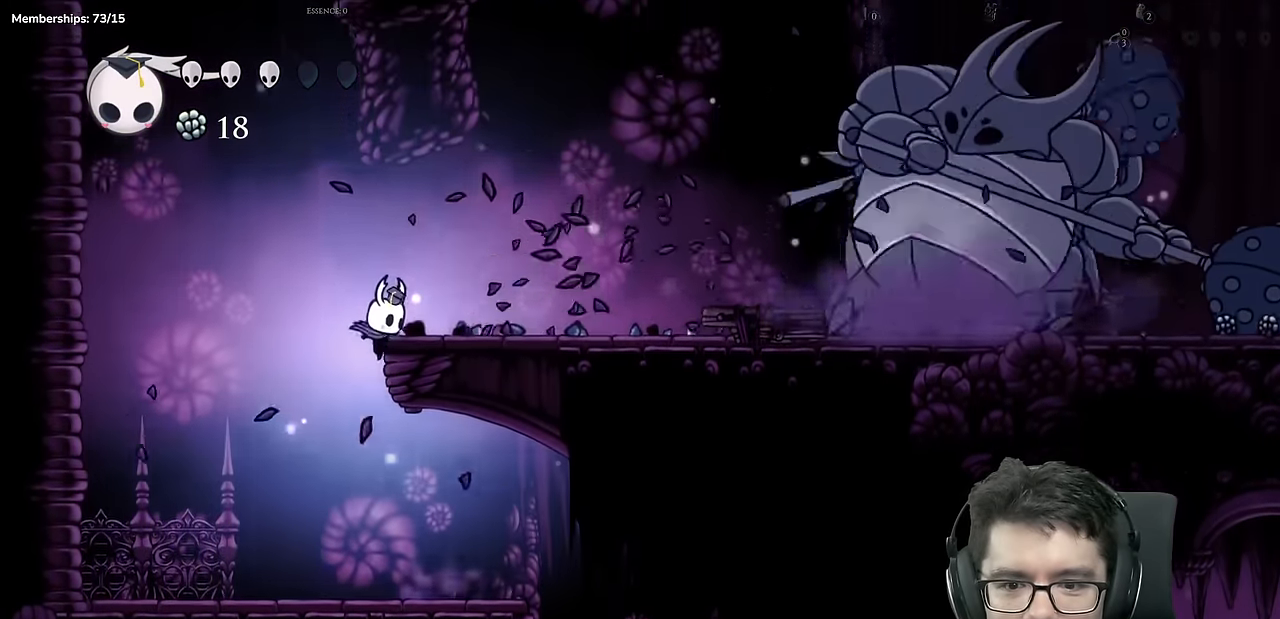
{"buttons": [], "left_stick": "center", "right_stick": "center", "events": [[301, "A", "up"], [317, "DPAD_RIGHT", "up"]]}
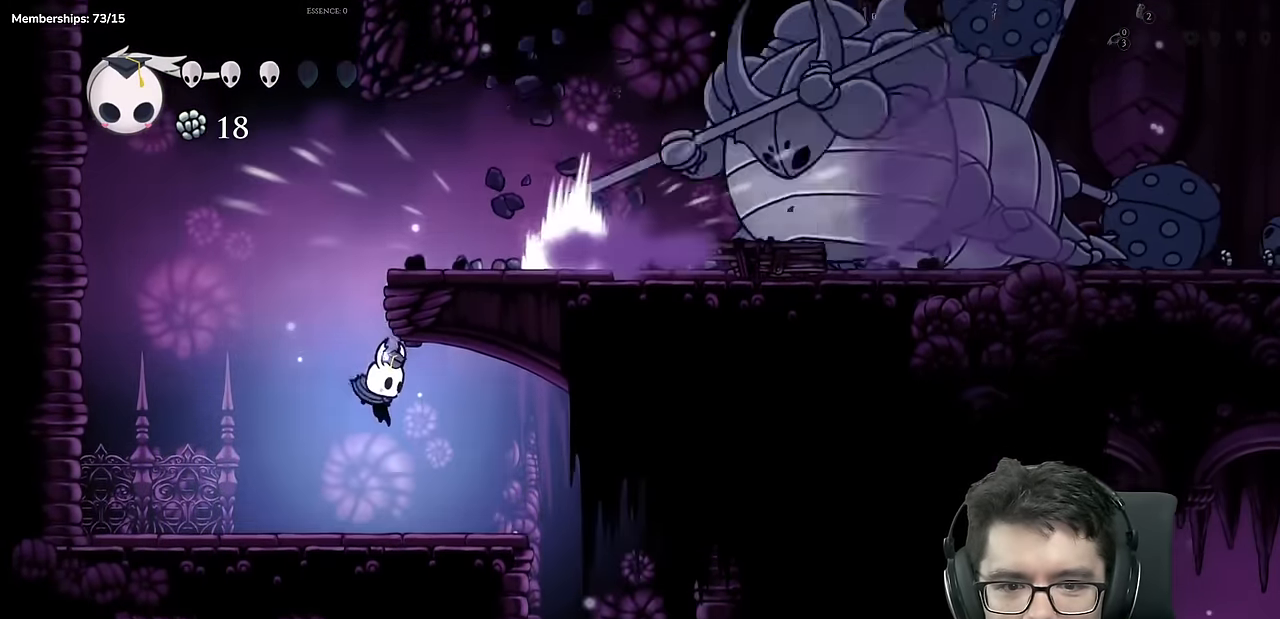
{"buttons": [], "left_stick": "center", "right_stick": "center", "events": [[200, "A", "down"], [283, "A", "up"]]}
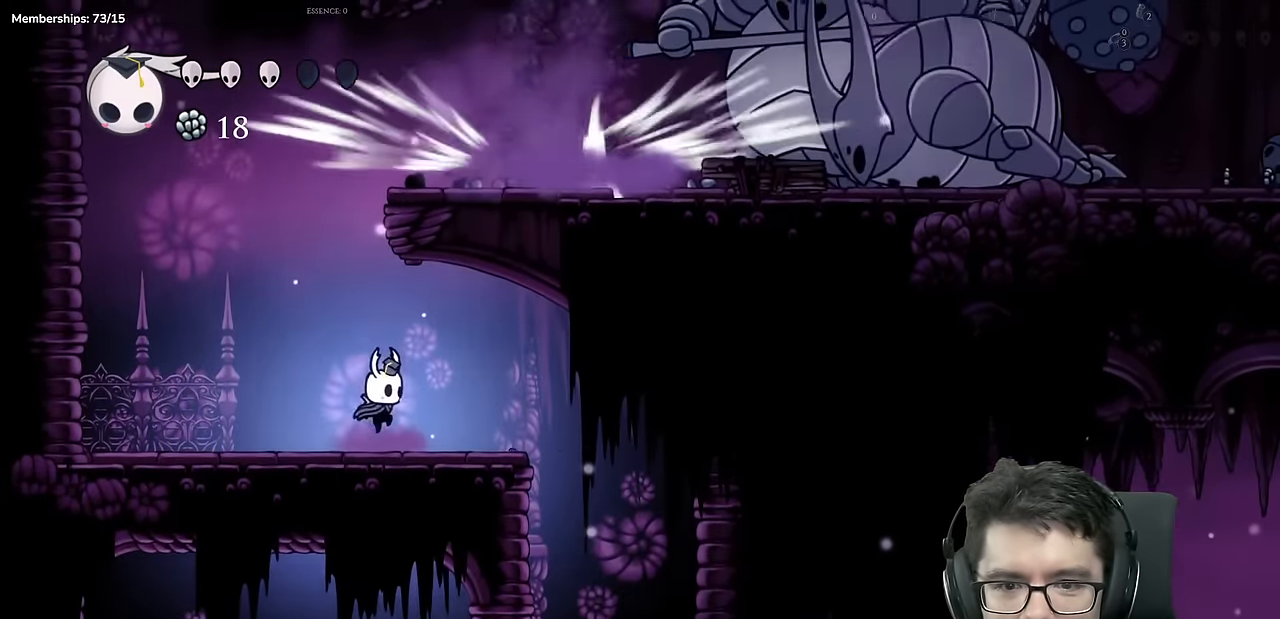
{"buttons": [], "left_stick": "center", "right_stick": "center", "events": [[100, "A", "down"], [351, "A", "up"]]}
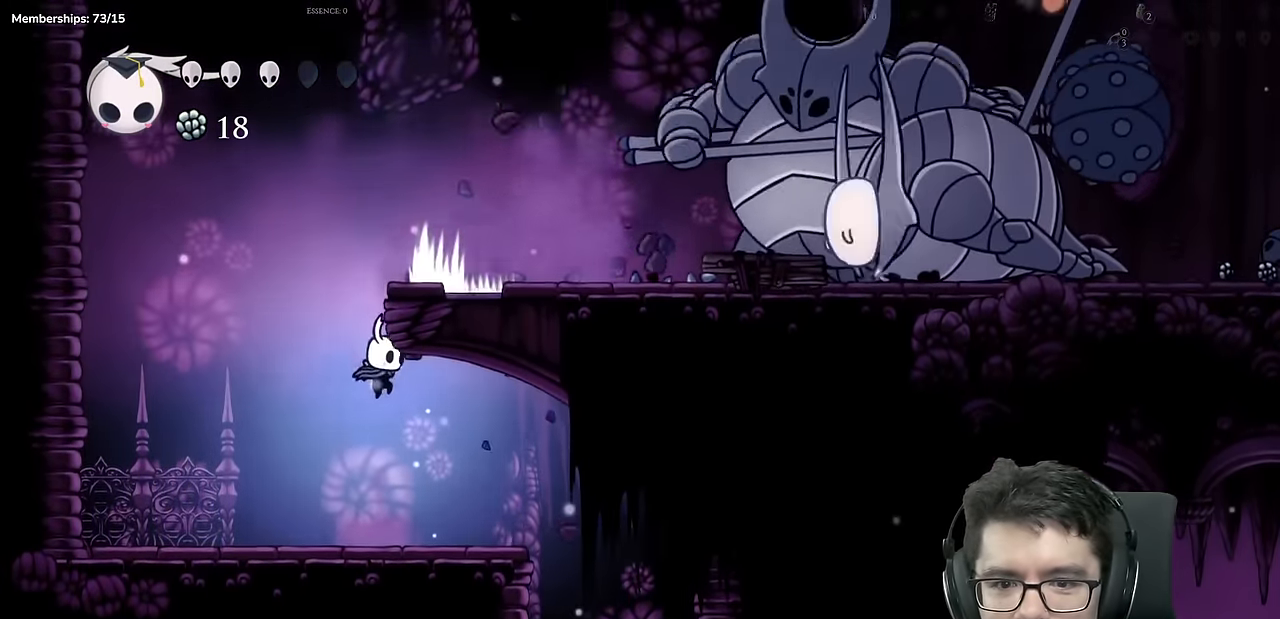
{"buttons": [], "left_stick": "center", "right_stick": "center", "events": [[50, "DPAD_RIGHT", "down"], [400, "DPAD_RIGHT", "up"]]}
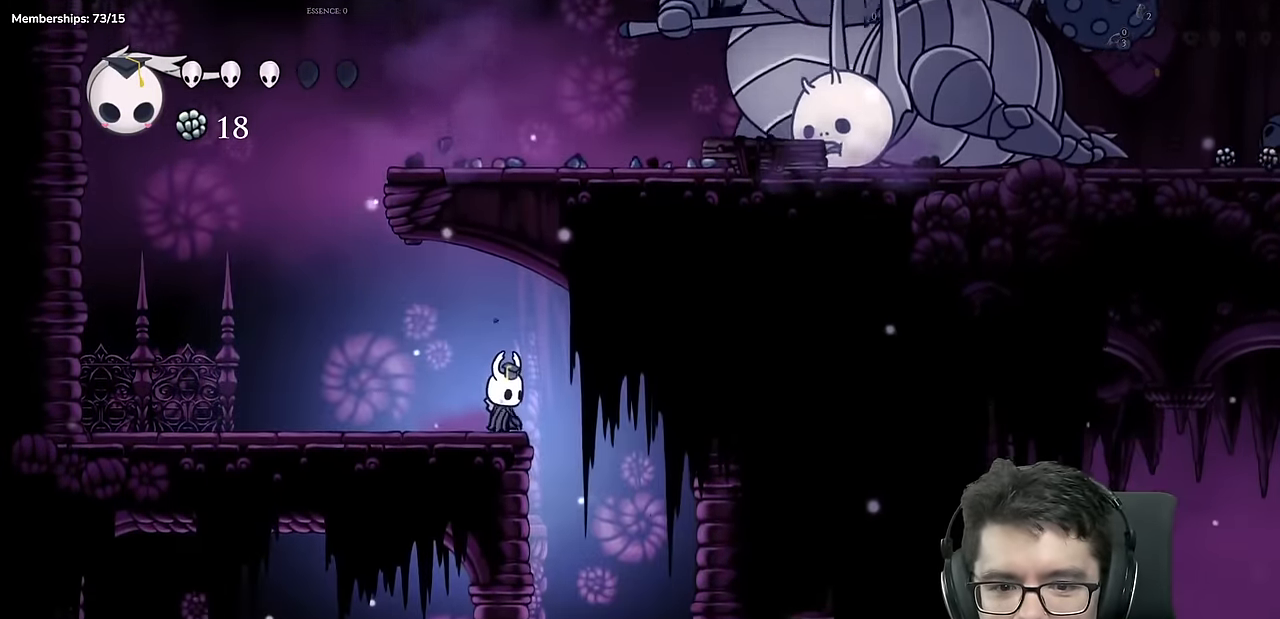
{"buttons": [], "left_stick": "center", "right_stick": "center", "events": [[150, "DPAD_RIGHT", "down"], [350, "DPAD_RIGHT", "up"]]}
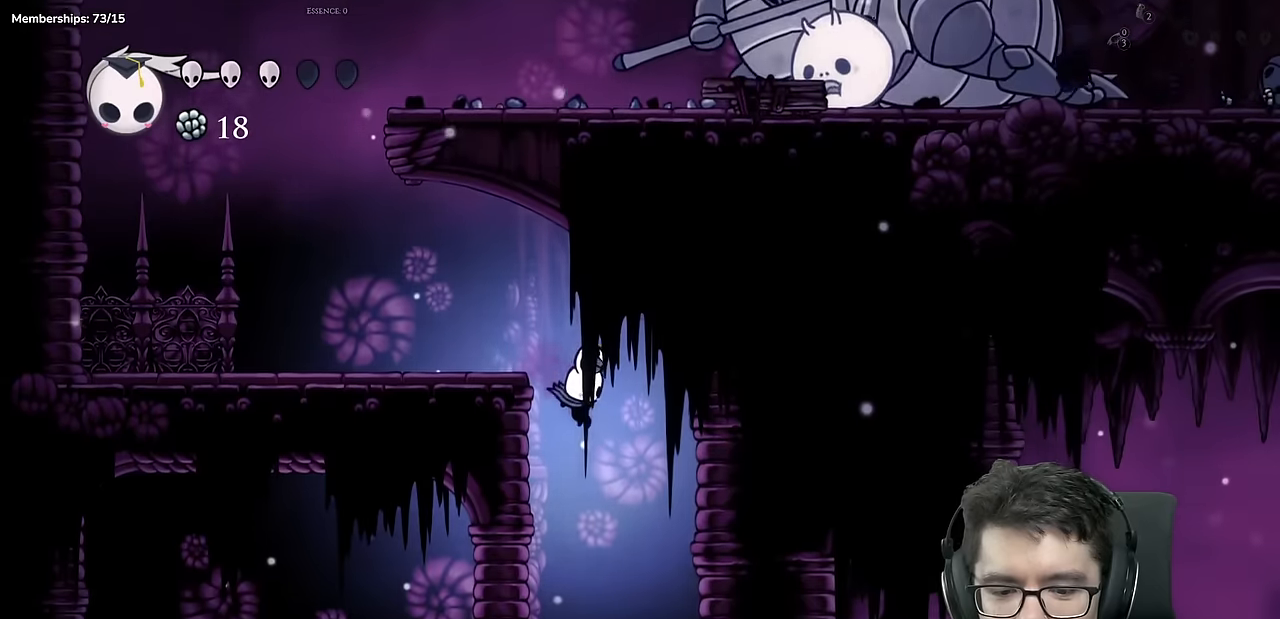
{"buttons": ["DPAD_RIGHT"], "left_stick": "center", "right_stick": "center", "events": [[200, "DPAD_LEFT", "down"], [434, "DPAD_LEFT", "up"], [467, "DPAD_RIGHT", "down"]]}